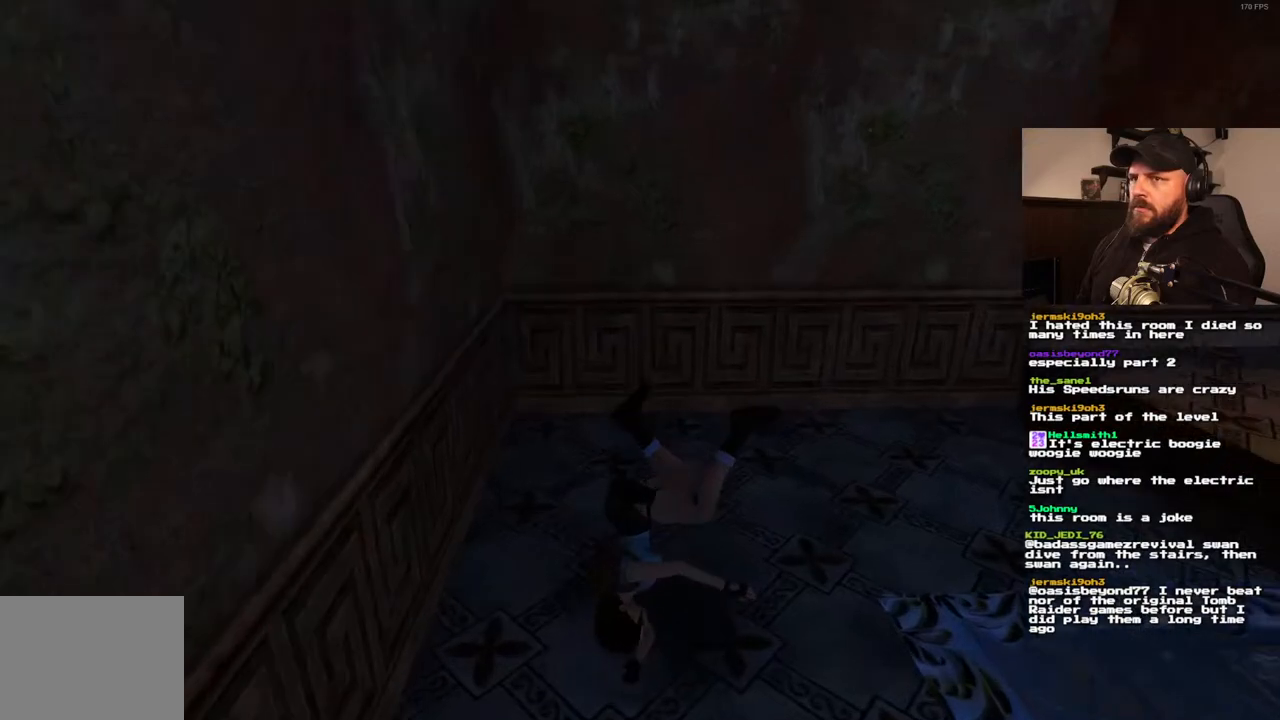
Gameplay with a controller (PlayStation layout); each line is a JSON object with the inputs held at the frame after it (dt_ms = milliseconds from this image to that frame). "events" lists button and stick changes between this image and that frame as [ms after this image, input, new state], when the widget could be followed in between. Not read: L3 R1 R3.
{"dt_ms": 500, "buttons": [], "left_stick": "center", "right_stick": "center", "events": []}
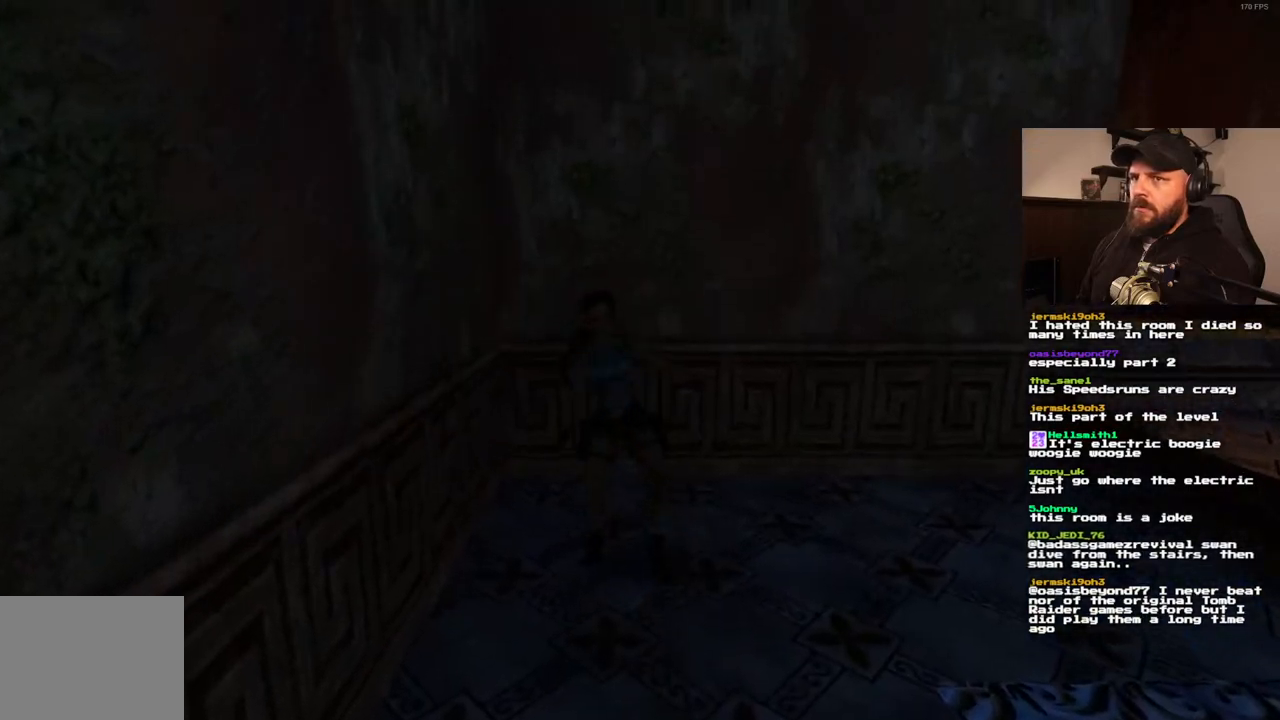
{"dt_ms": 1000, "buttons": [], "left_stick": "center", "right_stick": "center", "events": [[17, "L1", "down"], [683, "L1", "up"]]}
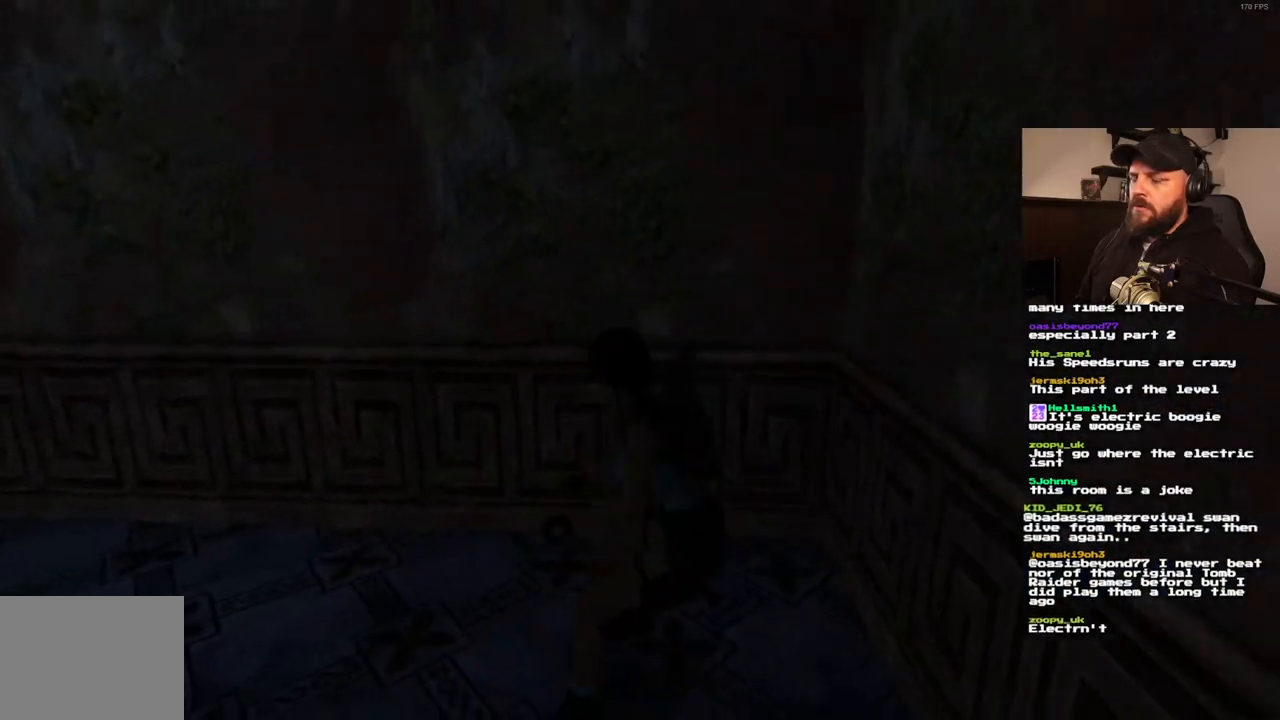
{"dt_ms": 500, "buttons": ["DPAD_UP"], "left_stick": "center", "right_stick": "center", "events": [[483, "DPAD_UP", "down"]]}
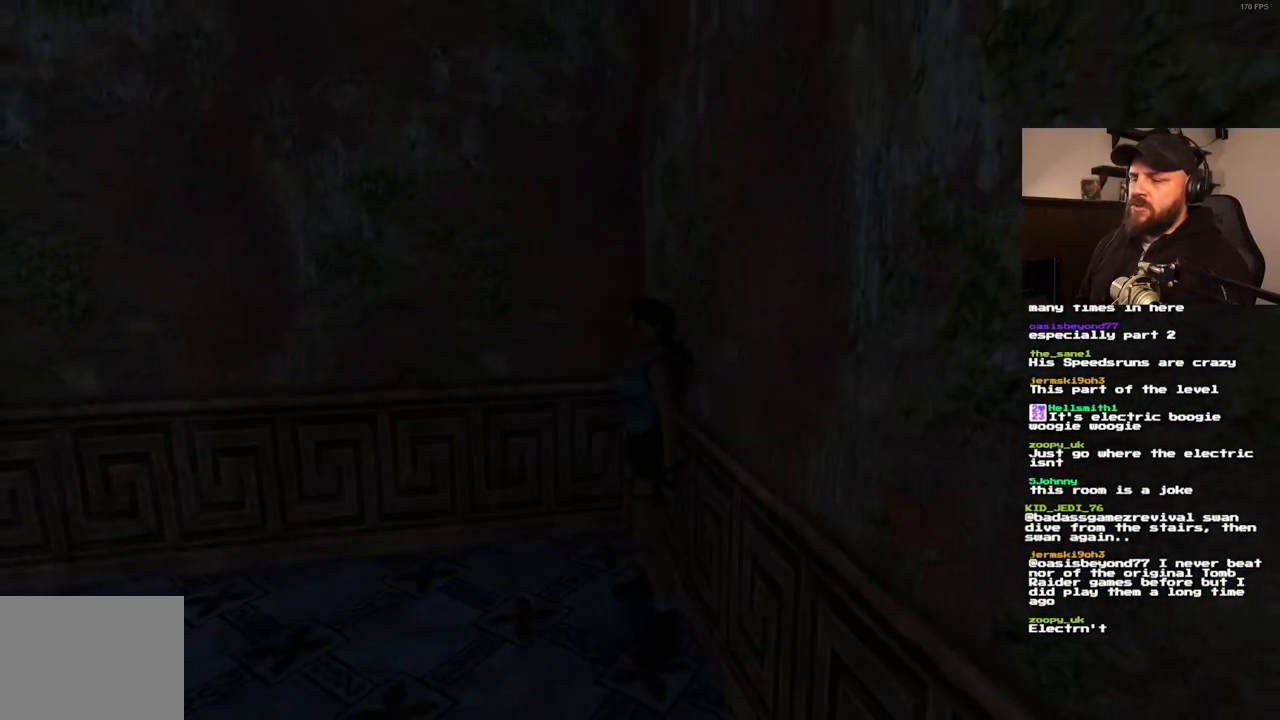
{"dt_ms": 500, "buttons": ["SQUARE", "DPAD_UP"], "left_stick": "center", "right_stick": "center", "events": [[217, "SQUARE", "down"]]}
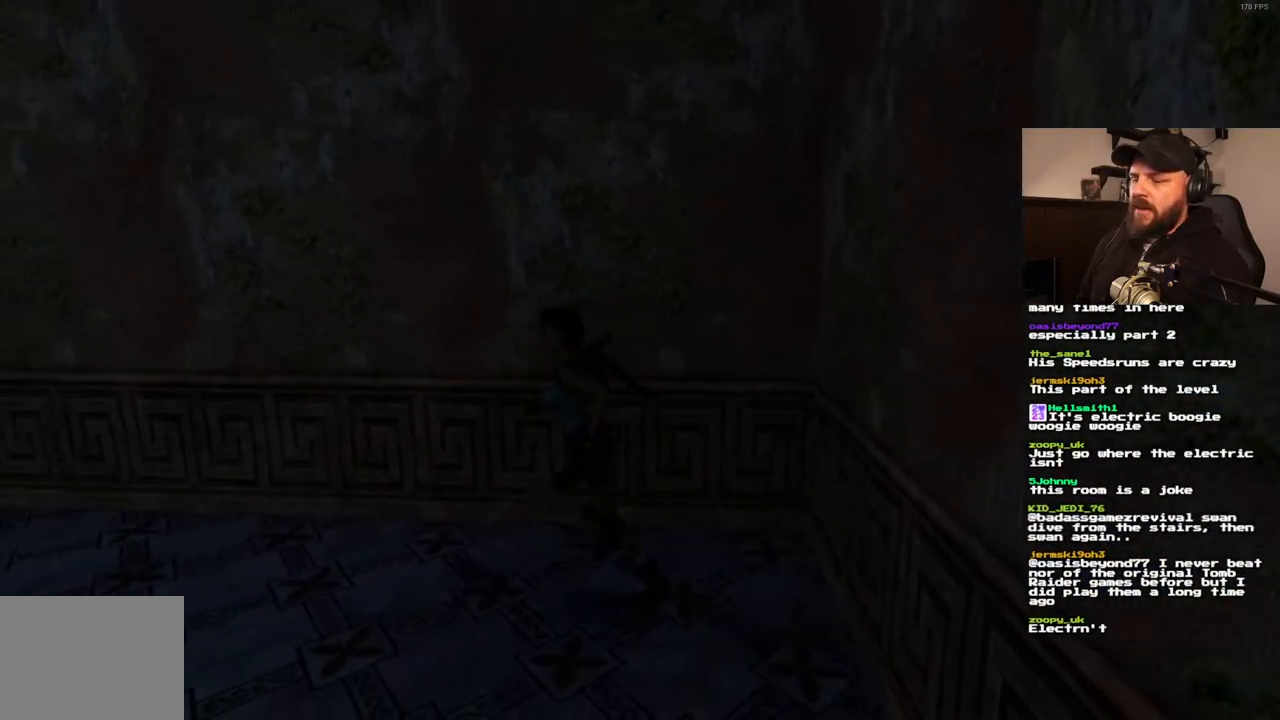
{"dt_ms": 500, "buttons": ["SQUARE", "DPAD_UP"], "left_stick": "center", "right_stick": "center", "events": []}
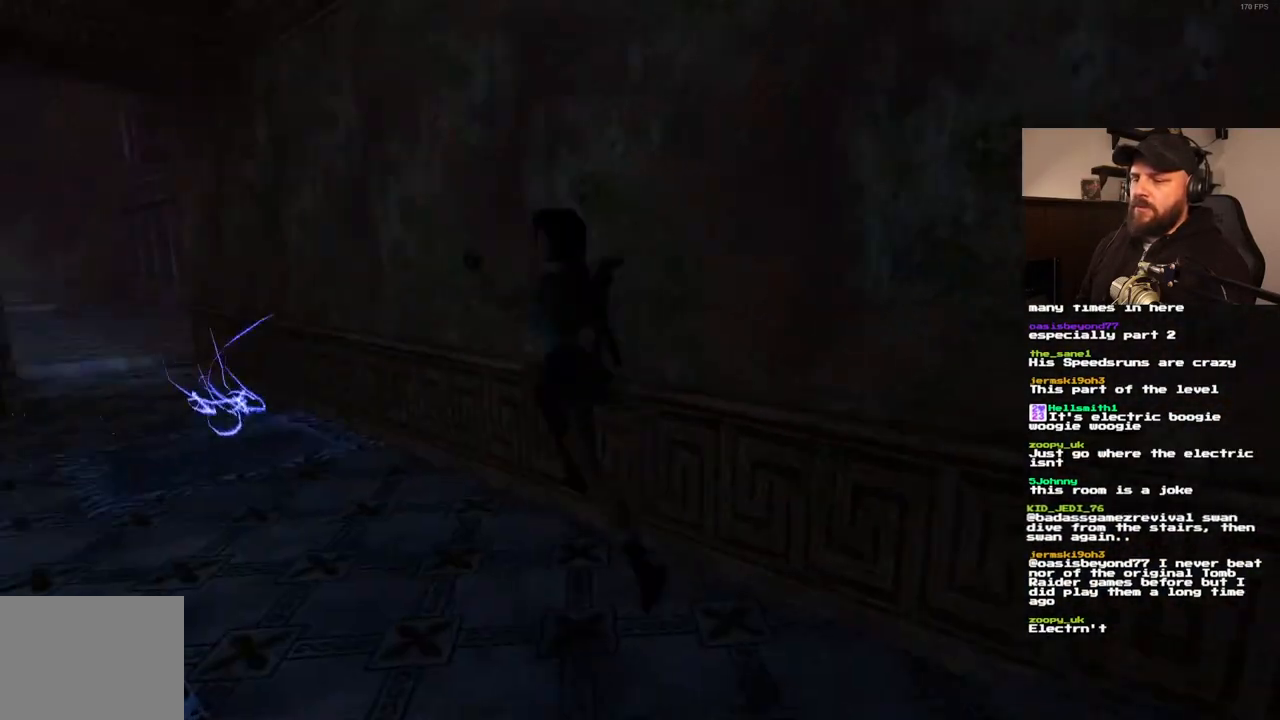
{"dt_ms": 500, "buttons": [], "left_stick": "center", "right_stick": "center", "events": [[333, "DPAD_UP", "up"], [500, "SQUARE", "up"]]}
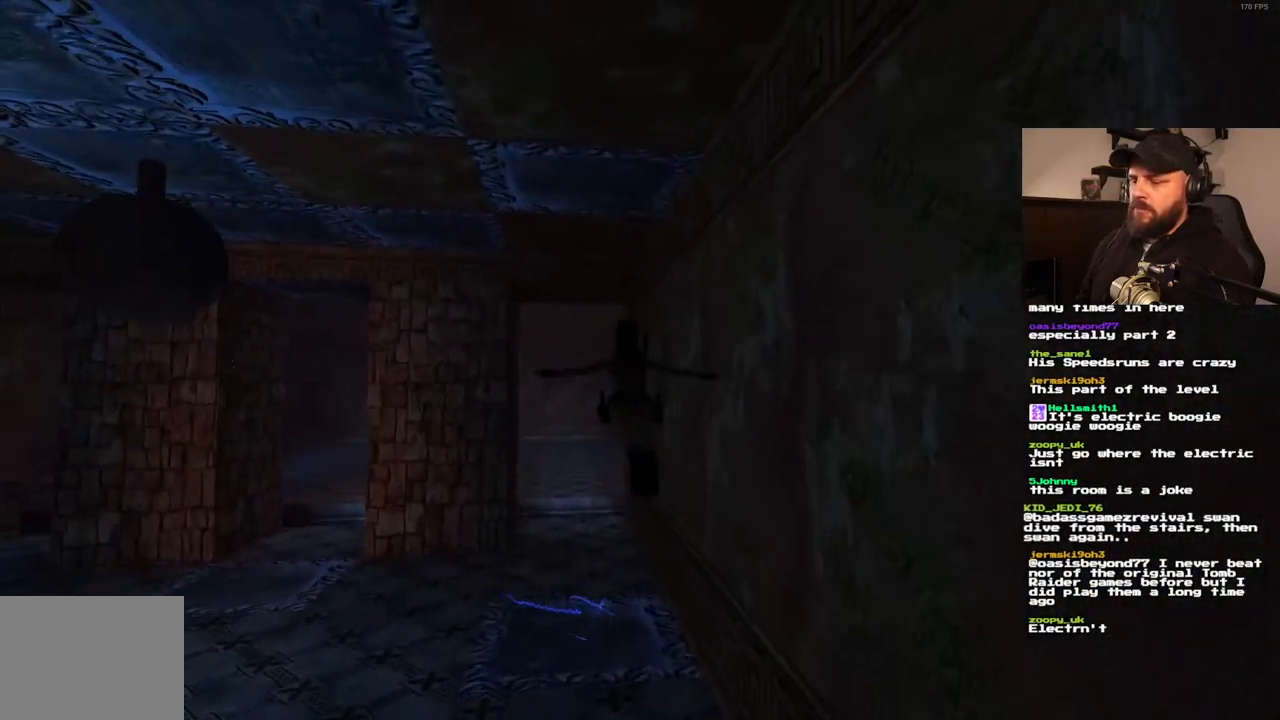
{"dt_ms": 500, "buttons": [], "left_stick": "center", "right_stick": "center", "events": []}
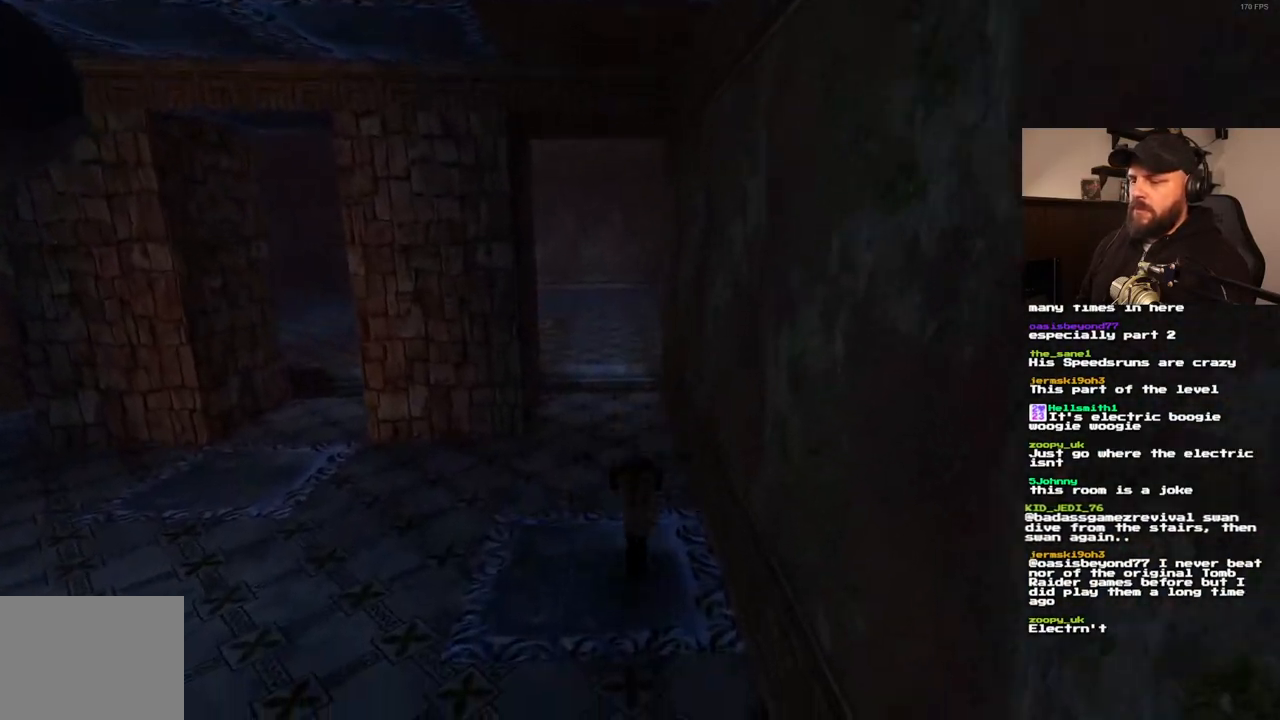
{"dt_ms": 500, "buttons": [], "left_stick": "center", "right_stick": "center", "events": []}
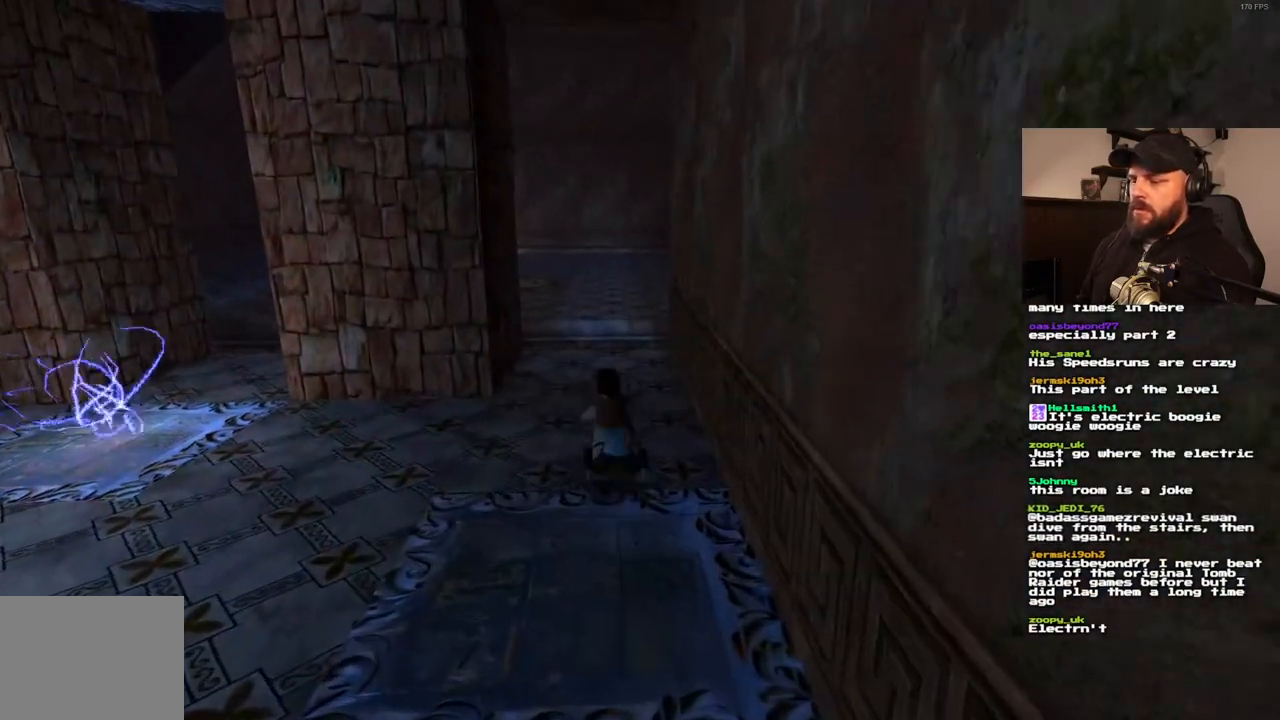
{"dt_ms": 500, "buttons": ["SQUARE", "DPAD_UP"], "left_stick": "center", "right_stick": "center", "events": [[283, "SQUARE", "down"], [417, "DPAD_UP", "down"]]}
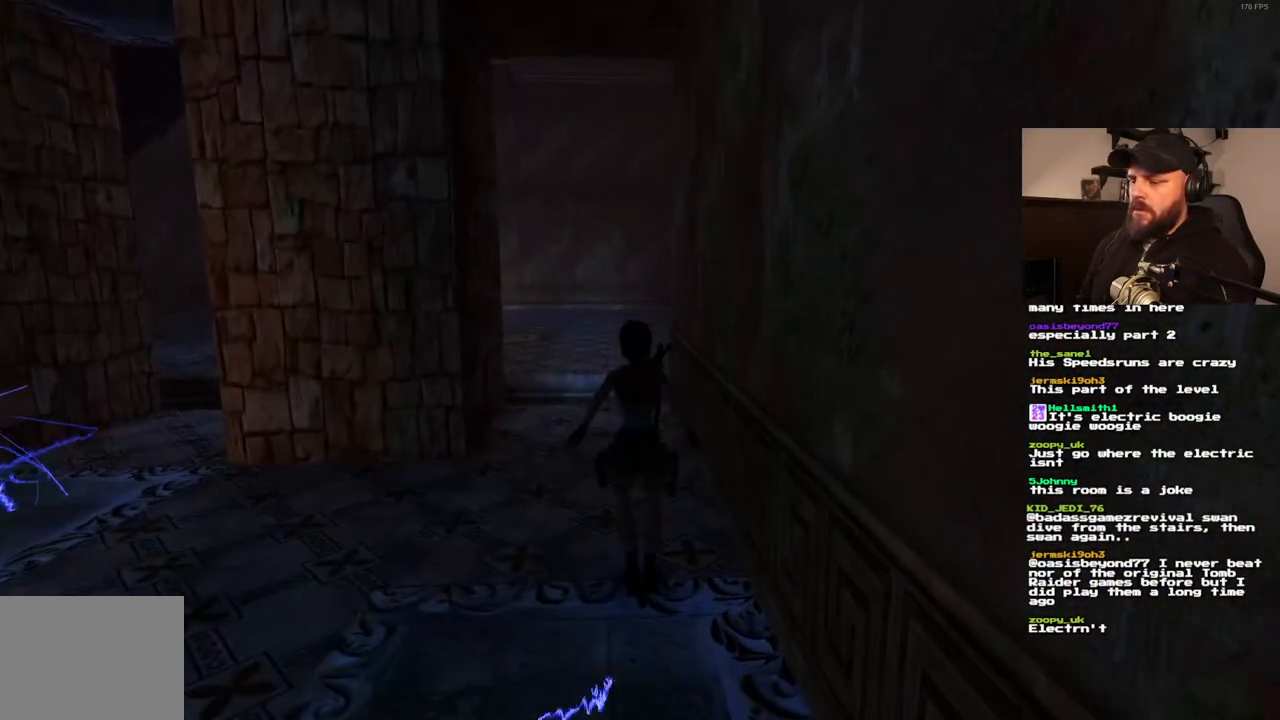
{"dt_ms": 500, "buttons": ["SQUARE", "DPAD_UP"], "left_stick": "center", "right_stick": "center", "events": []}
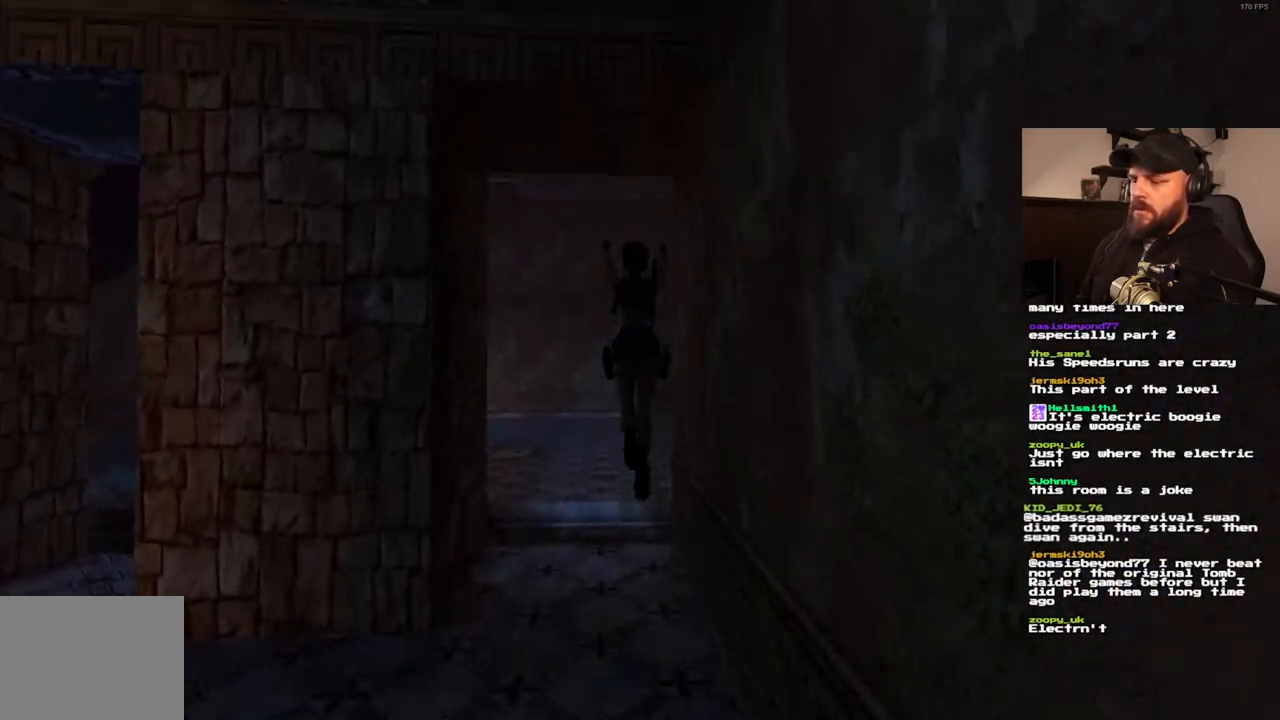
{"dt_ms": 500, "buttons": [], "left_stick": "center", "right_stick": "center", "events": [[183, "SQUARE", "up"], [283, "DPAD_UP", "up"]]}
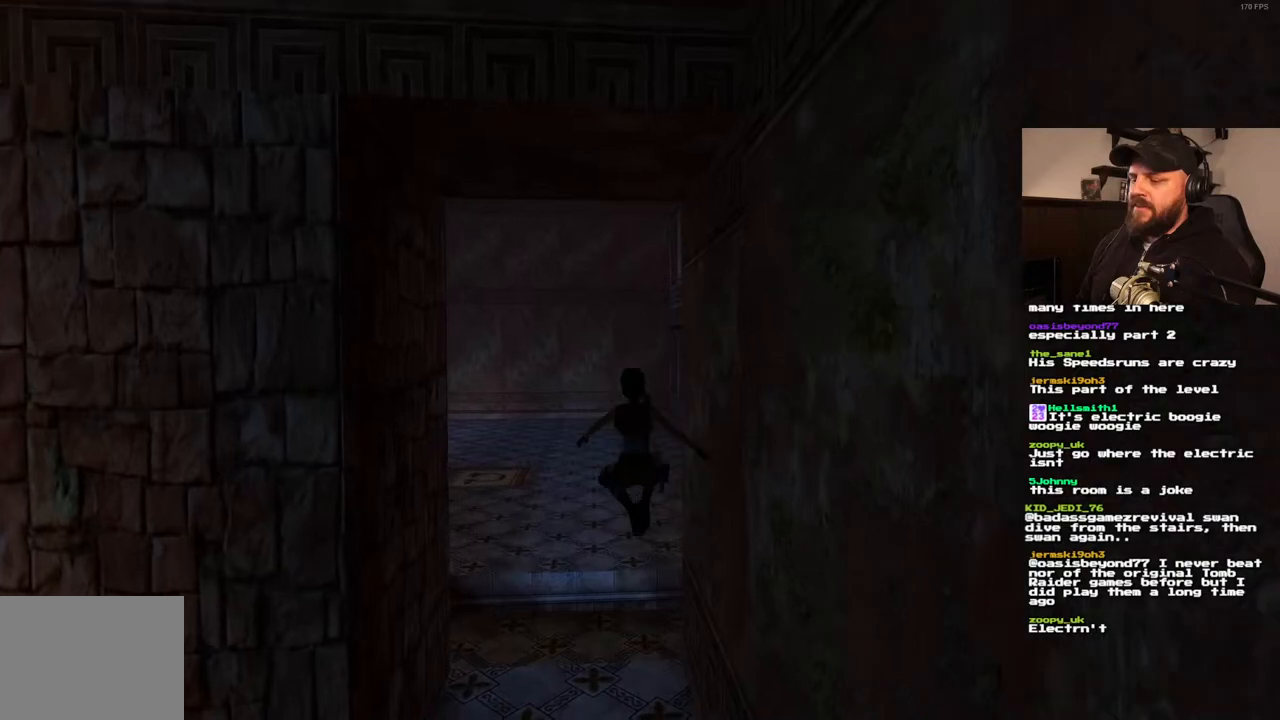
{"dt_ms": 500, "buttons": [], "left_stick": "center", "right_stick": "center", "events": []}
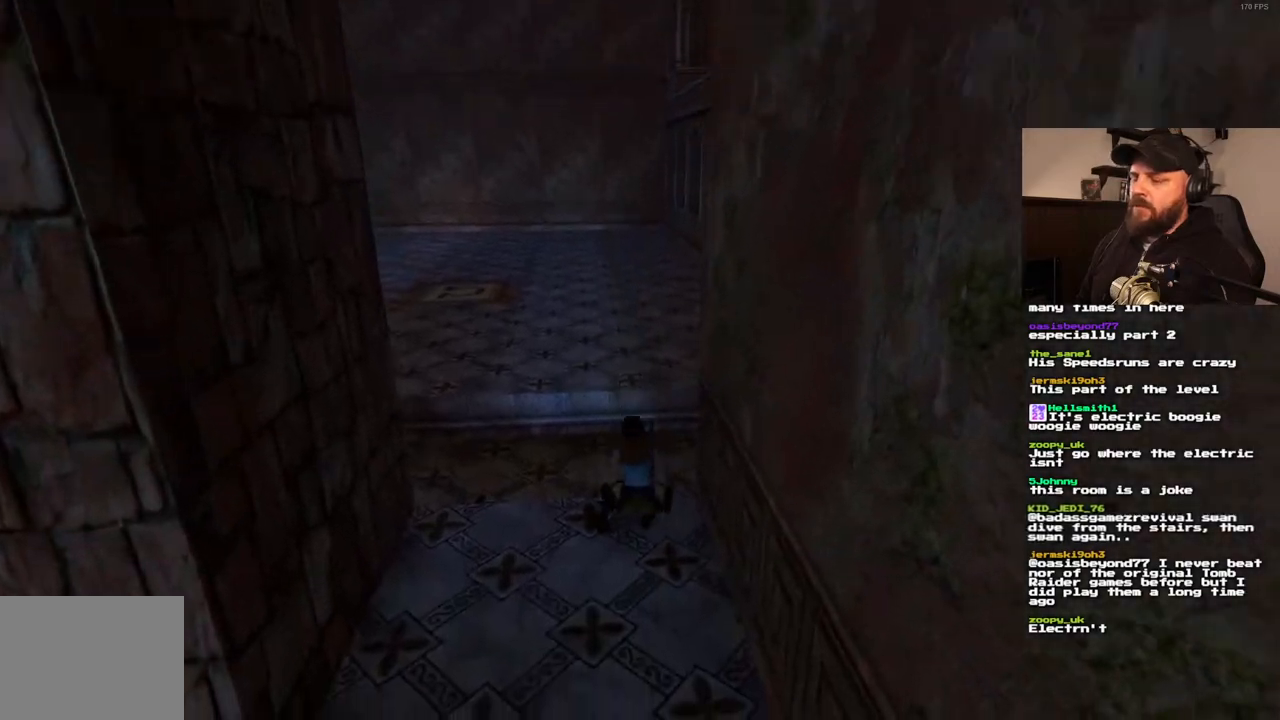
{"dt_ms": 500, "buttons": [], "left_stick": "center", "right_stick": "center", "events": []}
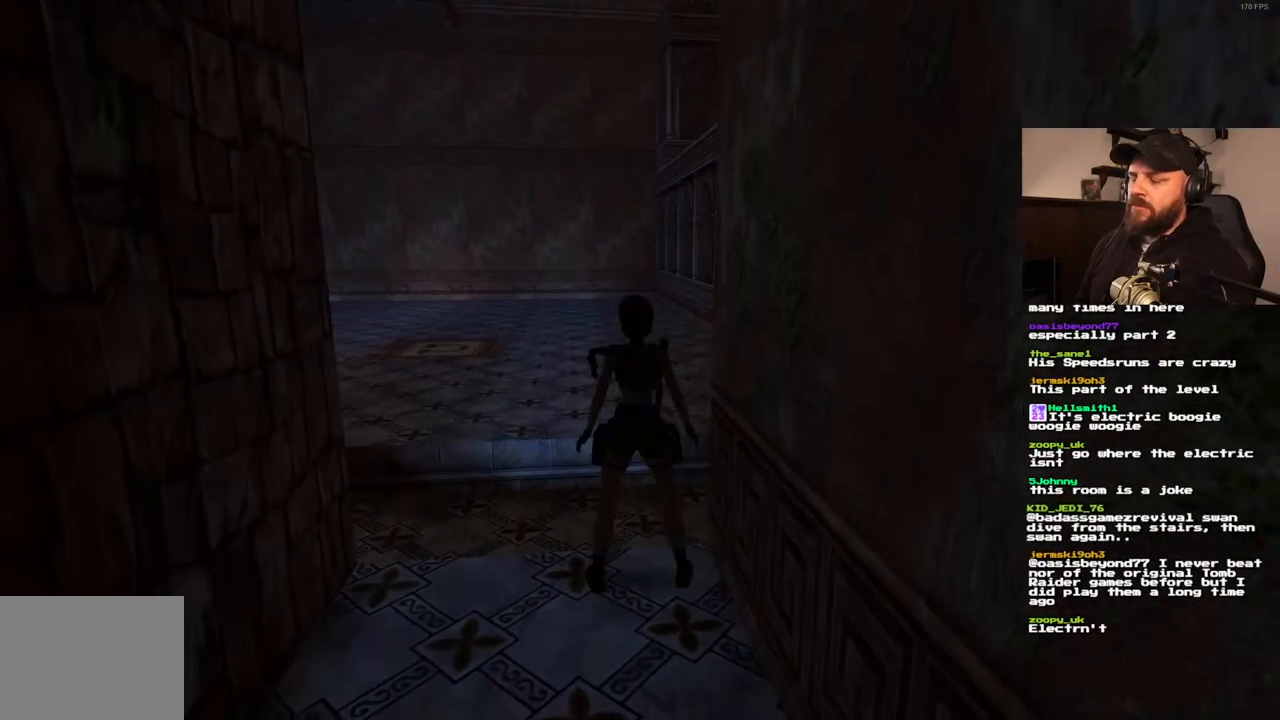
{"dt_ms": 500, "buttons": ["DPAD_LEFT"], "left_stick": "center", "right_stick": "center", "events": [[100, "DPAD_LEFT", "down"]]}
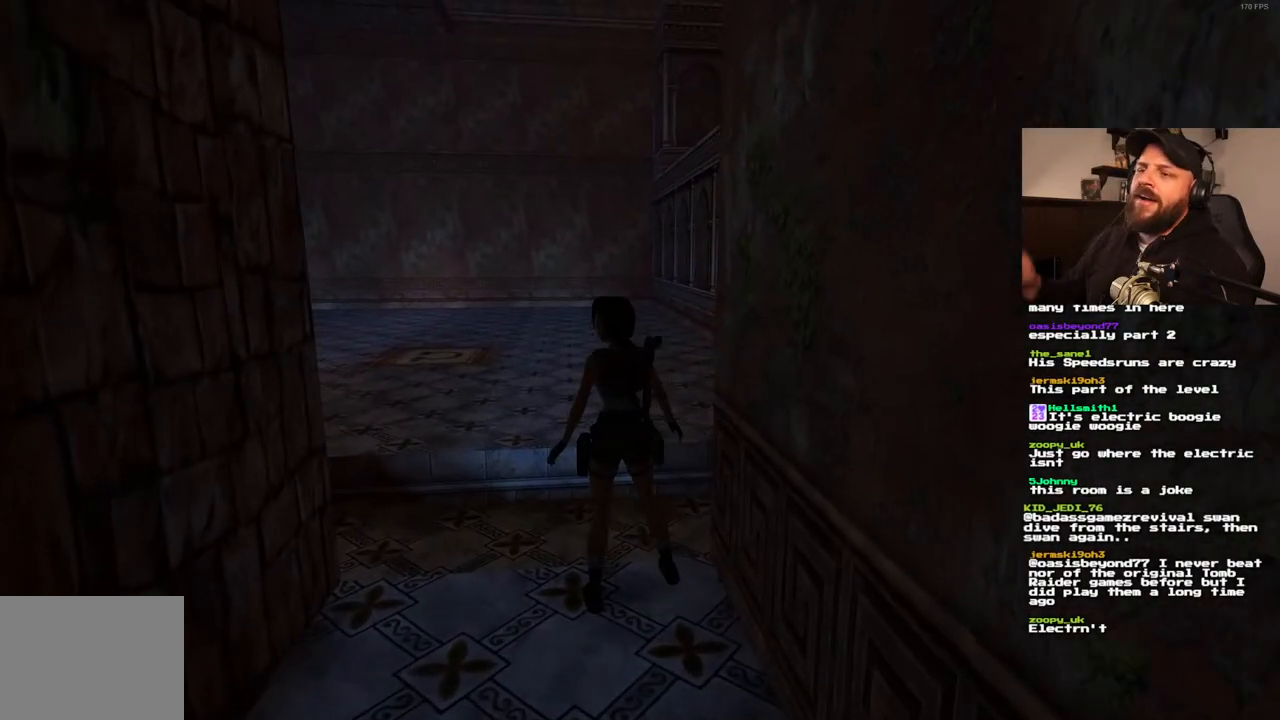
{"dt_ms": 500, "buttons": ["DPAD_LEFT"], "left_stick": "center", "right_stick": "center", "events": []}
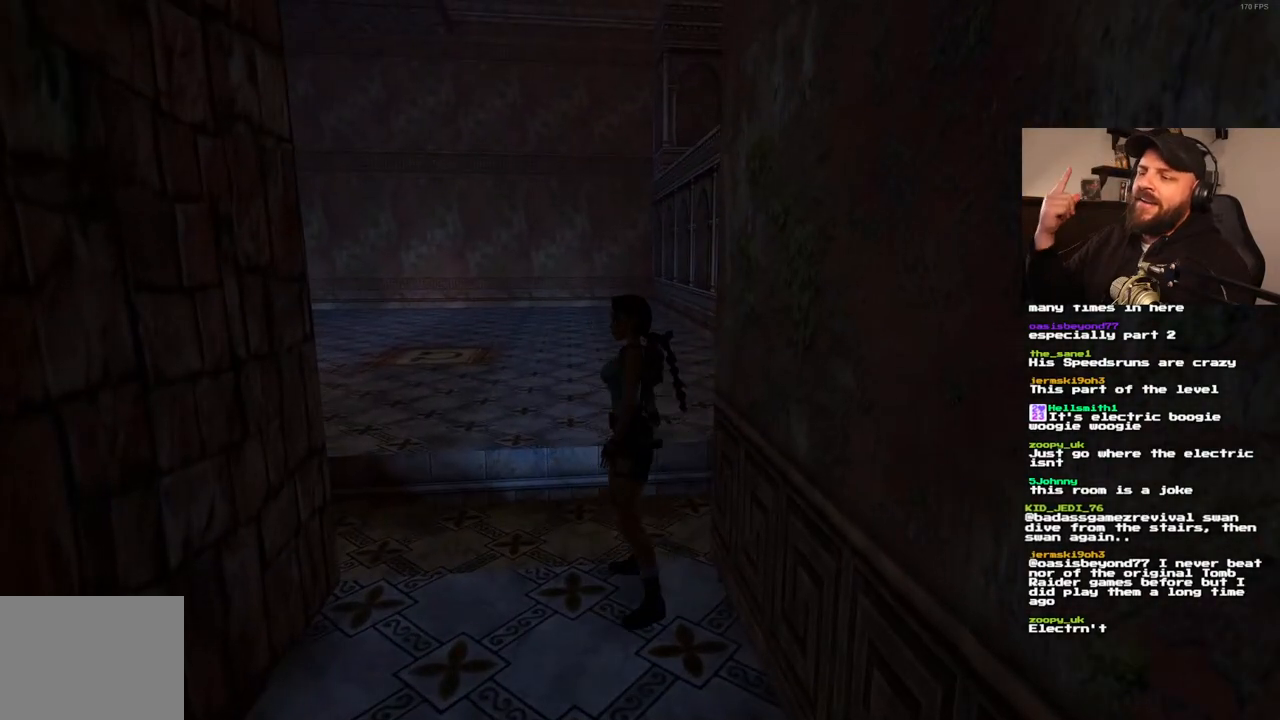
{"dt_ms": 500, "buttons": ["DPAD_UP"], "left_stick": "center", "right_stick": "center", "events": [[317, "DPAD_LEFT", "up"], [433, "DPAD_UP", "down"]]}
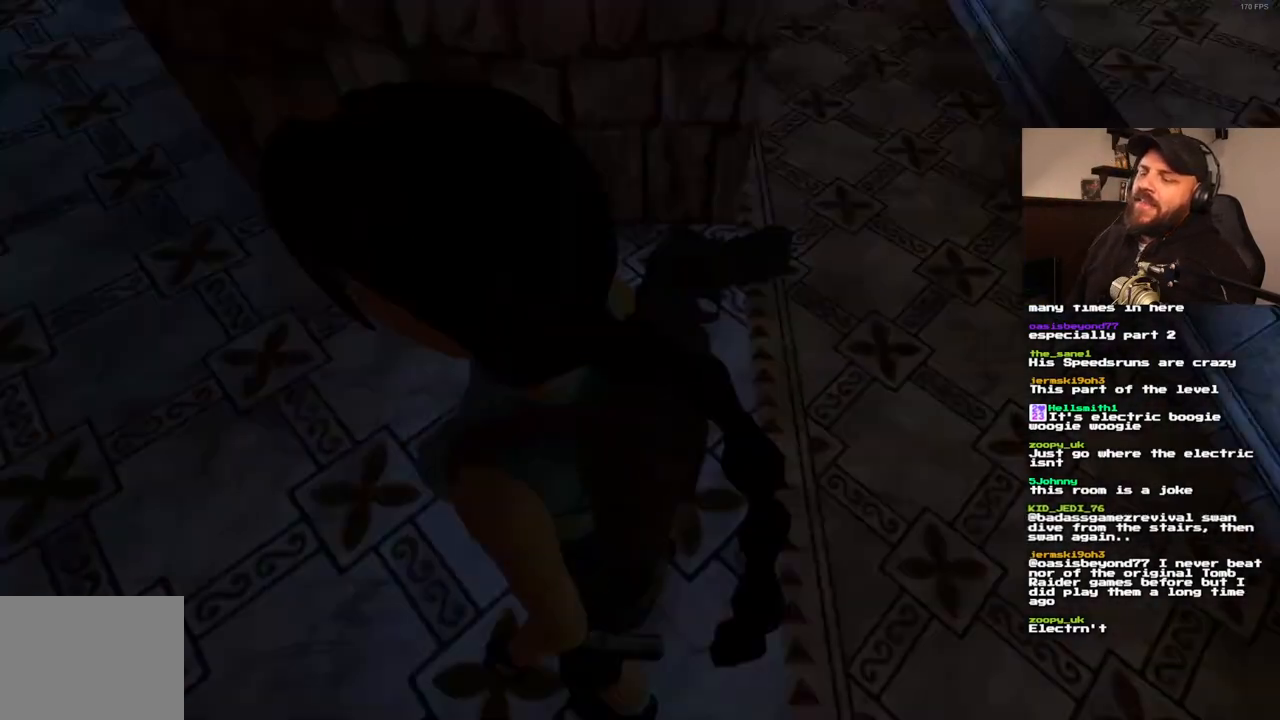
{"dt_ms": 500, "buttons": ["DPAD_LEFT"], "left_stick": "center", "right_stick": "center", "events": [[67, "DPAD_UP", "up"], [200, "DPAD_LEFT", "down"]]}
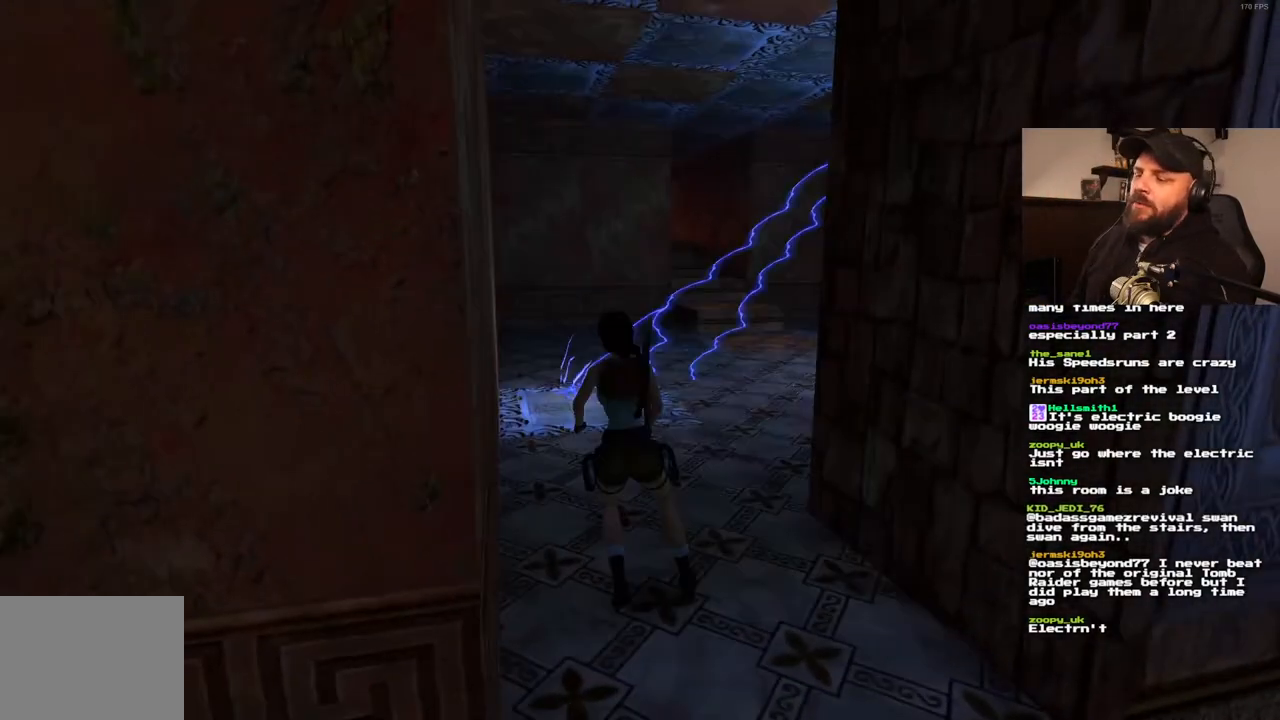
{"dt_ms": 500, "buttons": [], "left_stick": "center", "right_stick": "center", "events": [[150, "DPAD_LEFT", "up"]]}
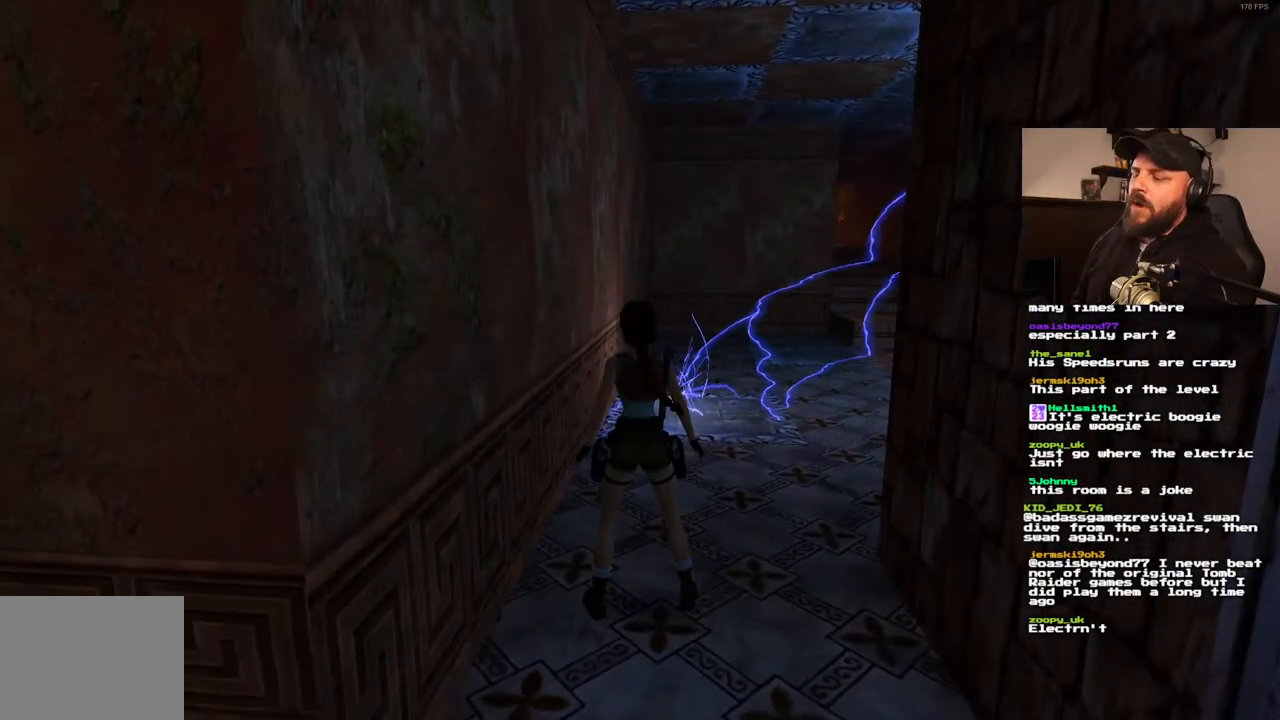
{"dt_ms": 500, "buttons": [], "left_stick": "center", "right_stick": "center", "events": []}